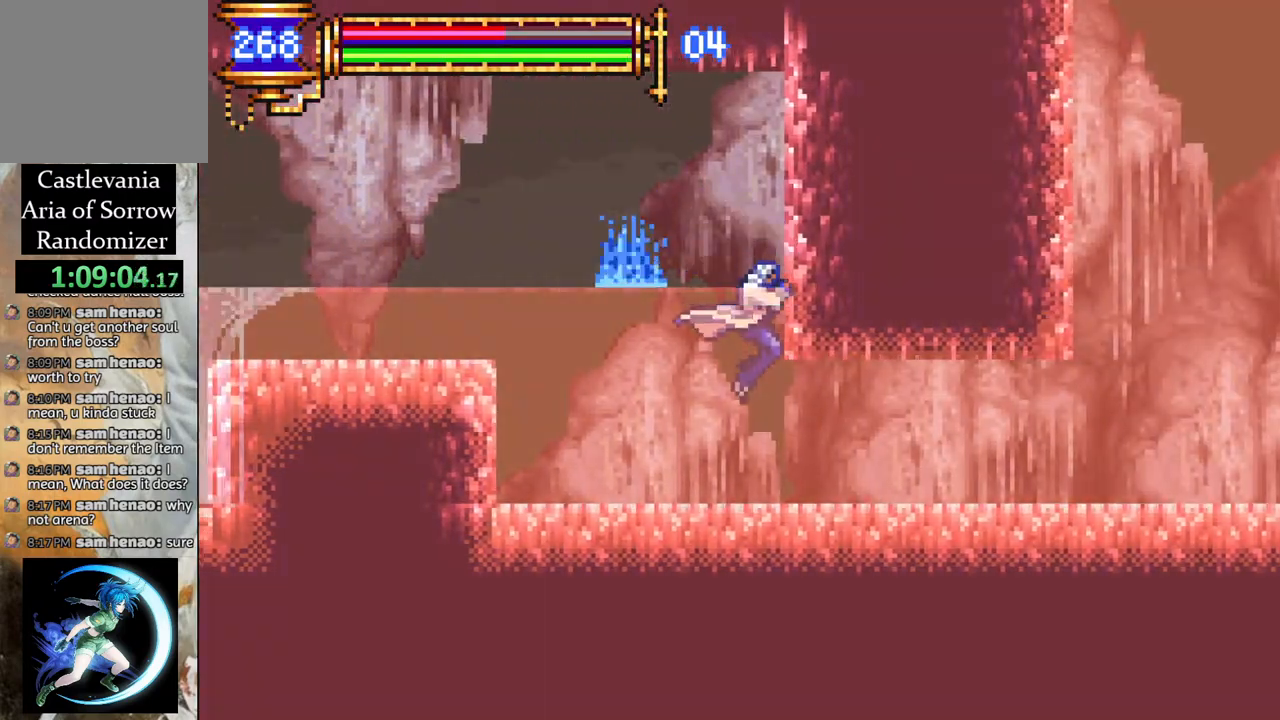
Gameplay with a controller (PlayStation layout); each line is a JSON object with the inputs held at the frame after it. "events" lists button and stick changes between this image and that frame as [ms after this image, input, new state], when the widget could be followed in between.
{"buttons": ["R1", "DPAD_RIGHT"], "left_stick": "center", "right_stick": "center", "events": [[167, "DPAD_RIGHT", "down"], [200, "R1", "down"]]}
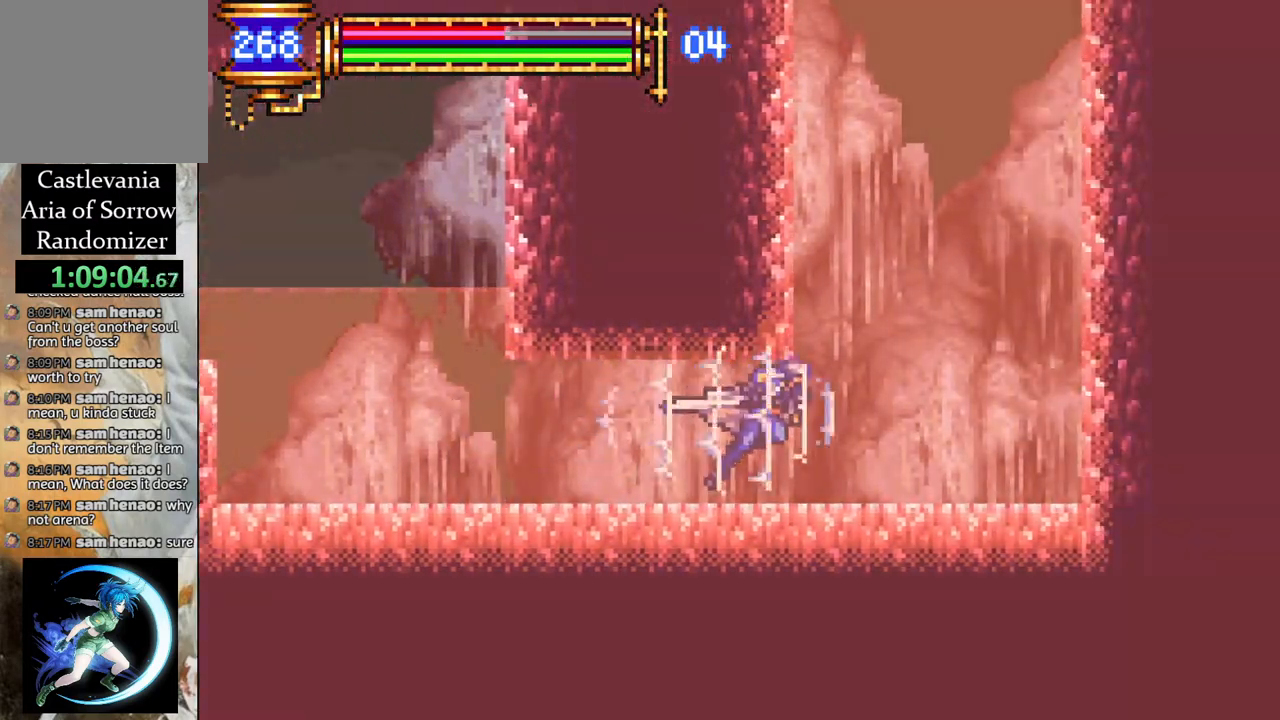
{"buttons": ["CROSS"], "left_stick": "center", "right_stick": "center", "events": [[67, "CROSS", "down"], [67, "DPAD_RIGHT", "up"], [117, "R1", "up"], [267, "CROSS", "up"], [300, "DPAD_LEFT", "down"], [317, "CROSS", "down"], [350, "DPAD_LEFT", "up"]]}
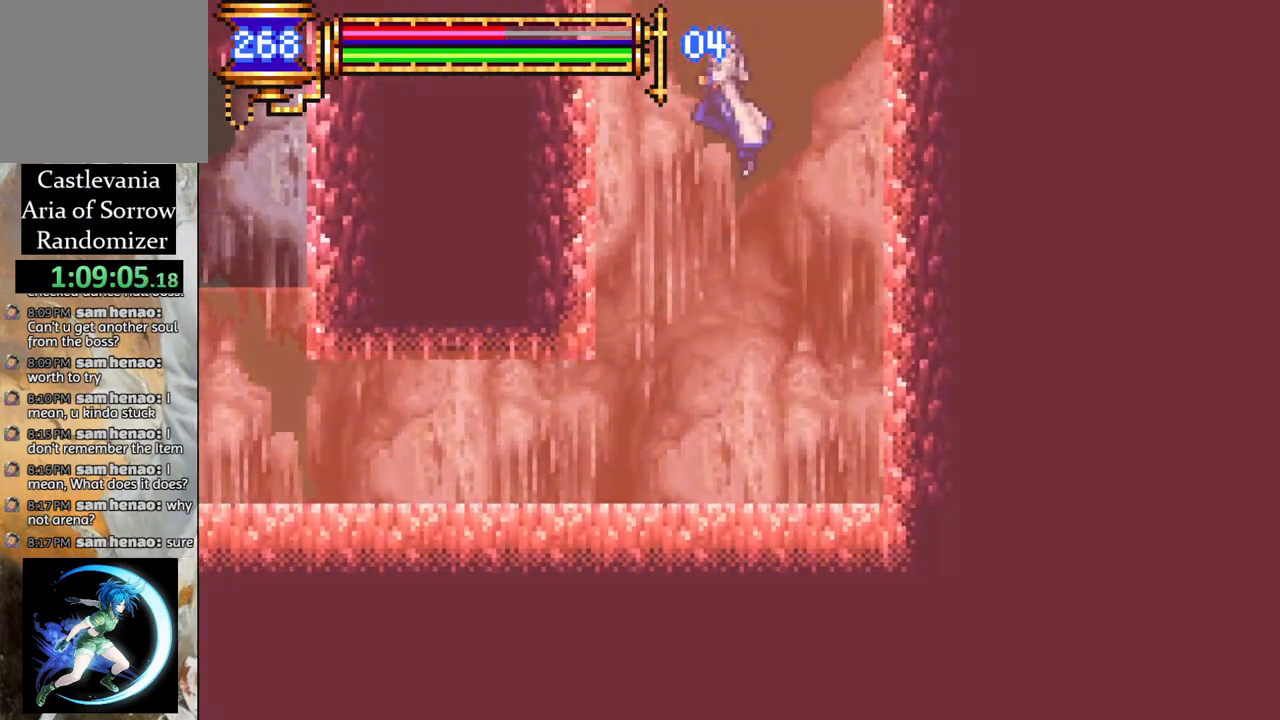
{"buttons": [], "left_stick": "center", "right_stick": "center", "events": [[67, "CROSS", "up"], [117, "CROSS", "down"], [450, "CROSS", "up"]]}
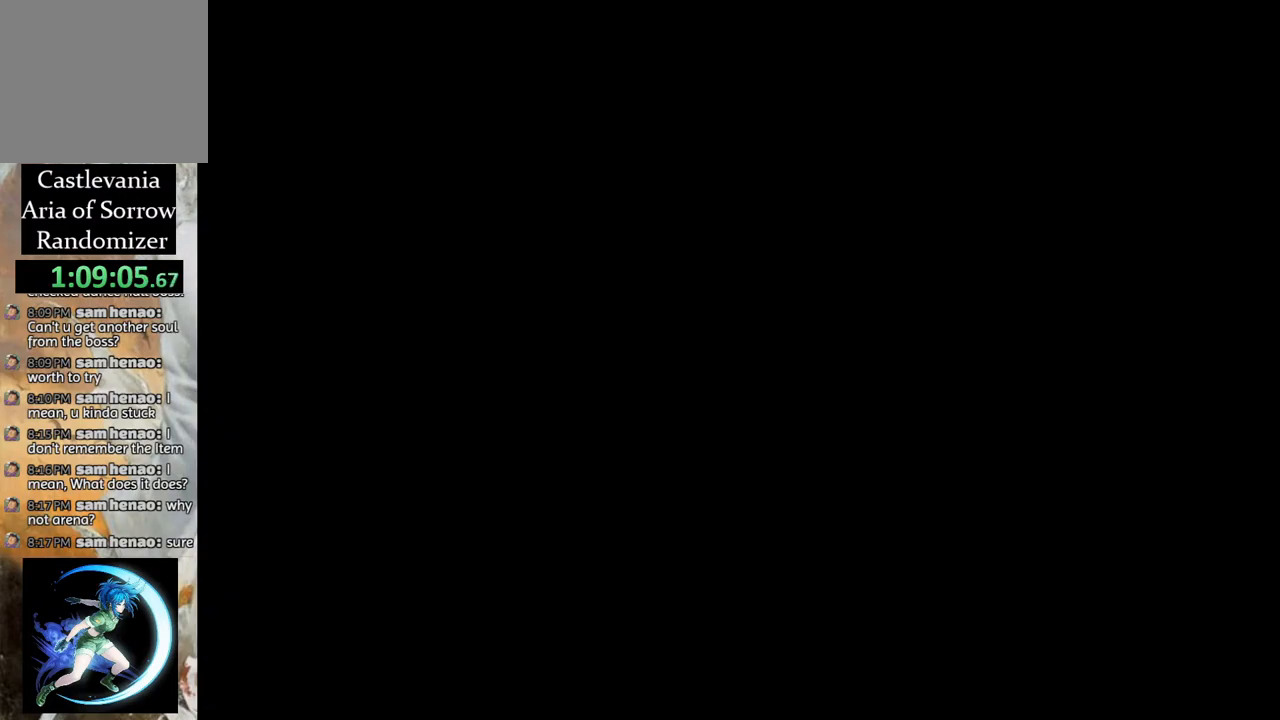
{"buttons": ["CROSS"], "left_stick": "center", "right_stick": "center", "events": [[33, "CROSS", "down"], [250, "DPAD_RIGHT", "down"], [317, "CROSS", "up"], [367, "CROSS", "down"], [383, "DPAD_RIGHT", "up"]]}
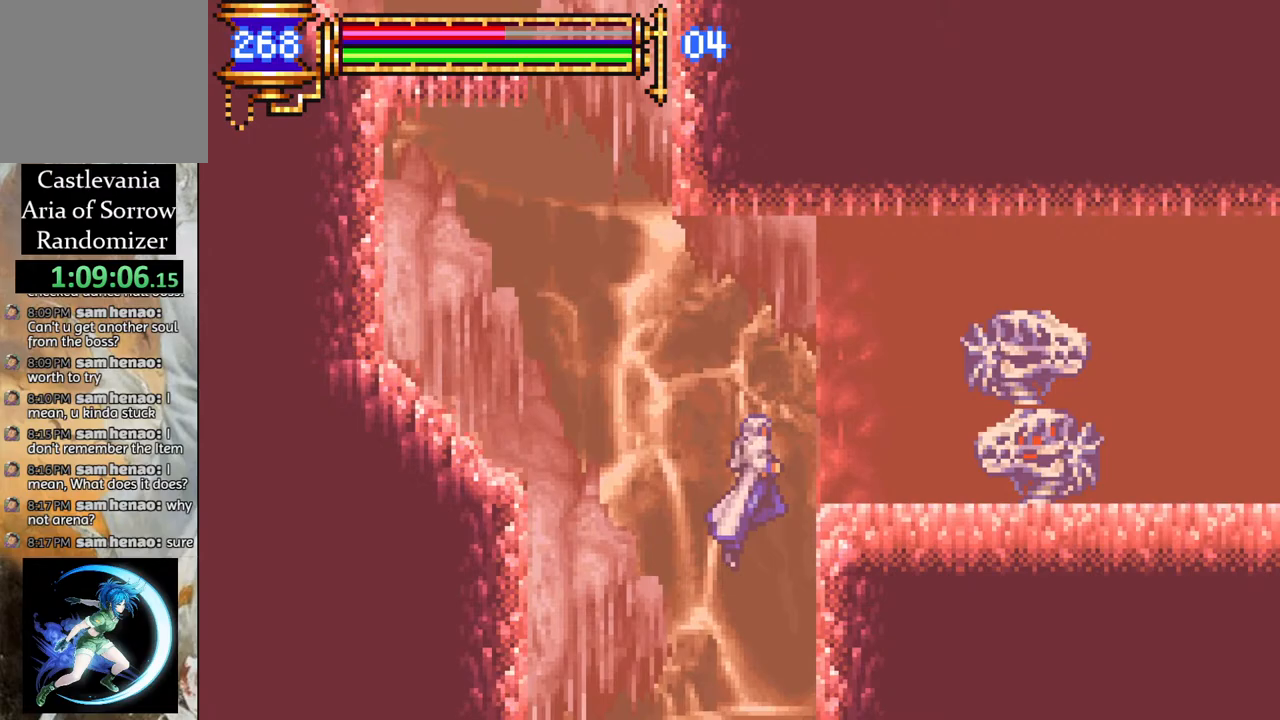
{"buttons": [], "left_stick": "center", "right_stick": "center", "events": [[133, "DPAD_RIGHT", "down"], [217, "CROSS", "up"], [367, "DPAD_RIGHT", "up"]]}
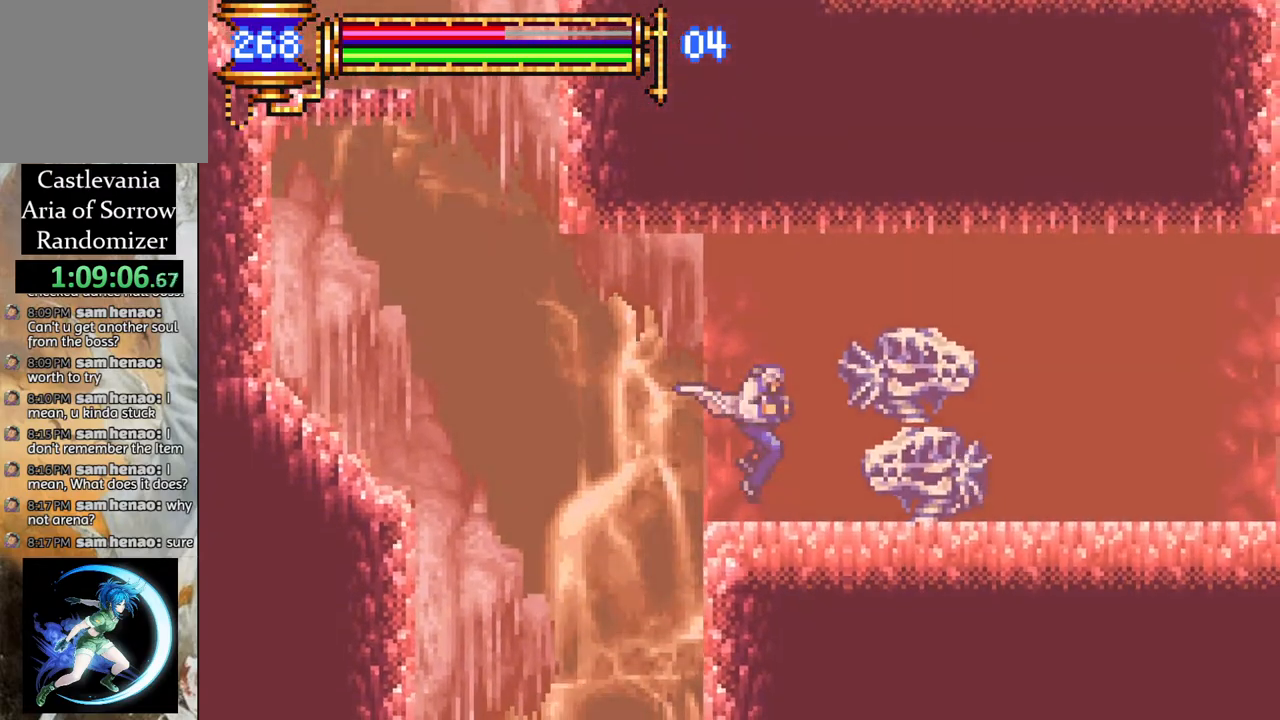
{"buttons": ["R1", "DPAD_RIGHT"], "left_stick": "center", "right_stick": "center", "events": [[33, "DPAD_RIGHT", "down"], [33, "R1", "down"]]}
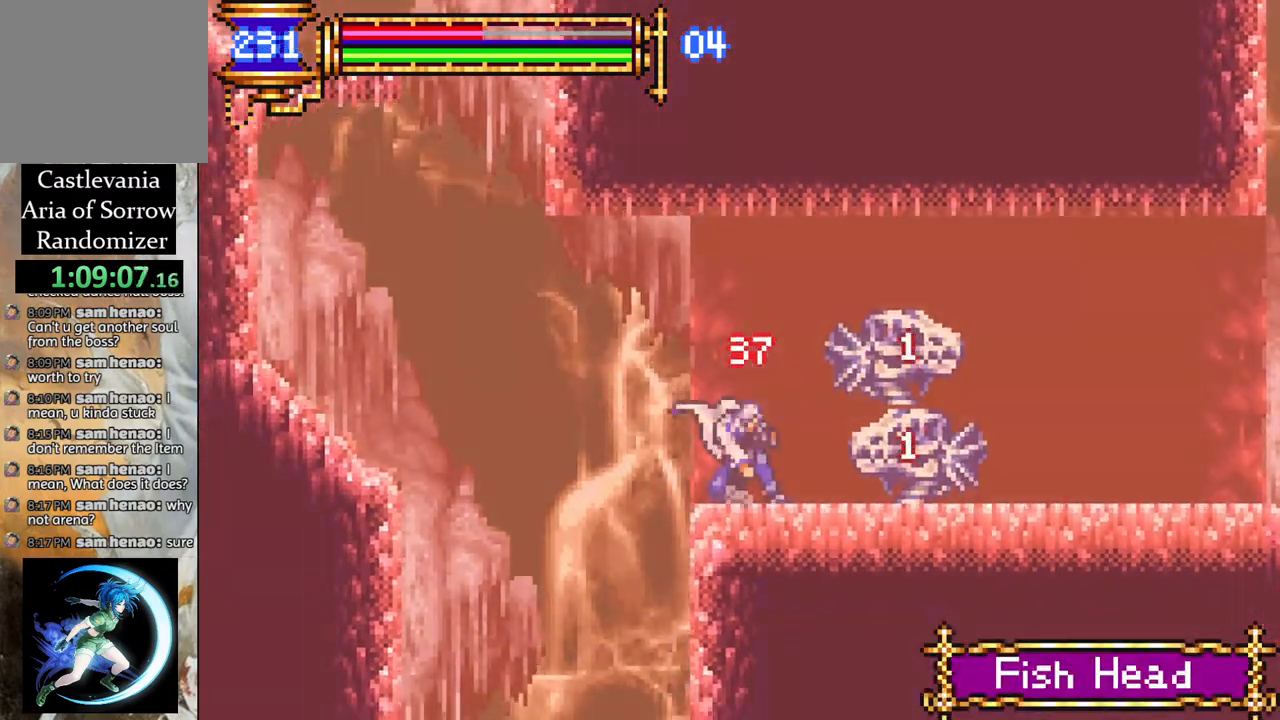
{"buttons": ["R1", "DPAD_RIGHT"], "left_stick": "center", "right_stick": "center", "events": []}
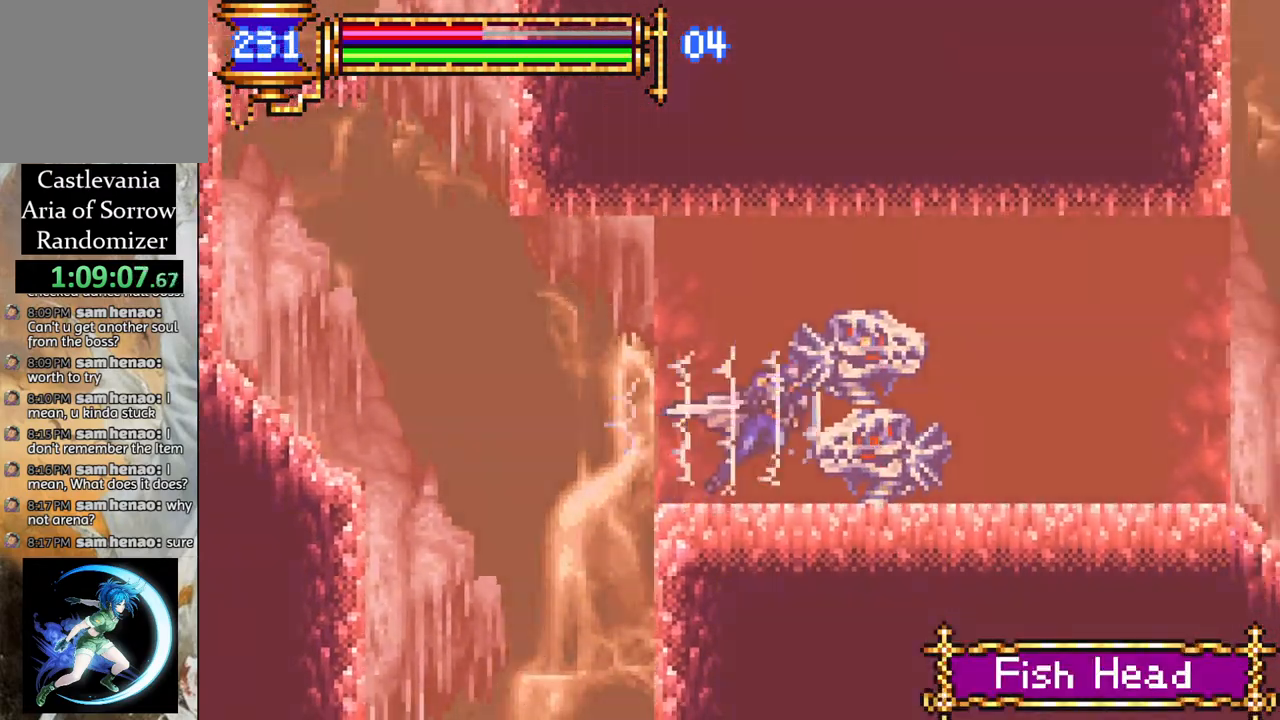
{"buttons": [], "left_stick": "center", "right_stick": "center", "events": [[350, "DPAD_RIGHT", "up"], [433, "R1", "up"]]}
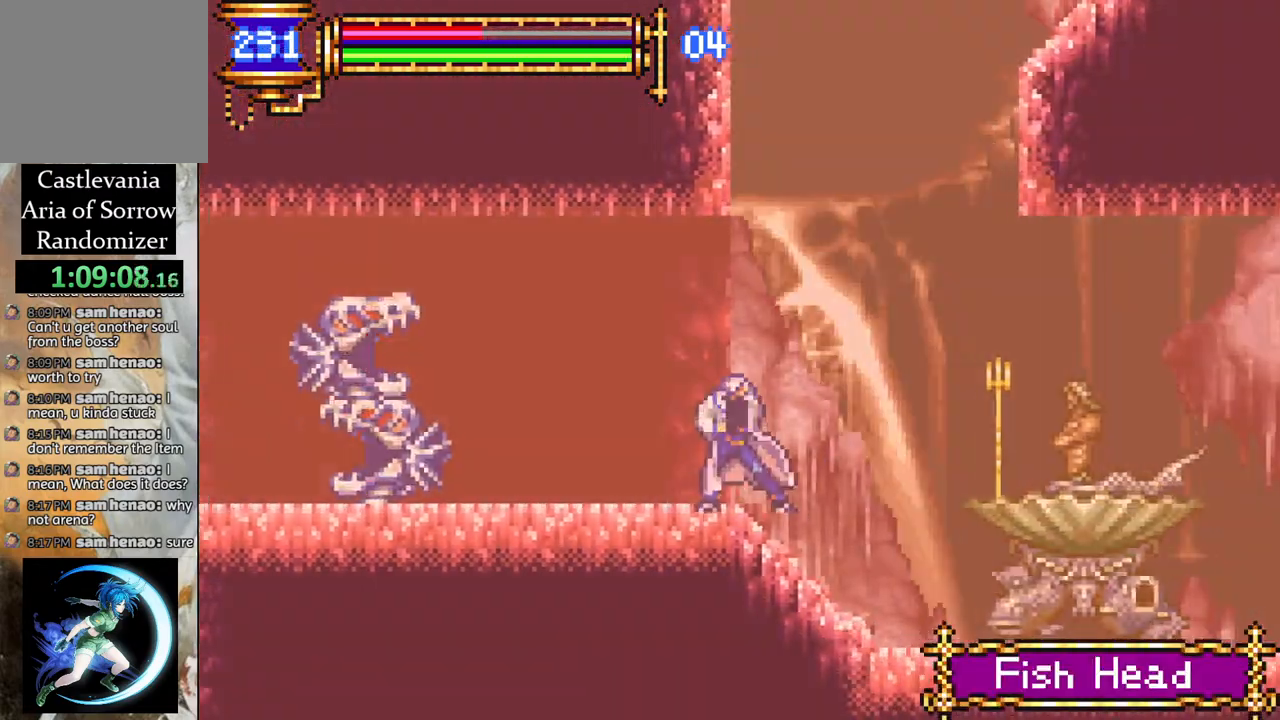
{"buttons": [], "left_stick": "center", "right_stick": "center", "events": [[183, "CROSS", "down"], [250, "DPAD_RIGHT", "down"], [433, "DPAD_RIGHT", "up"], [467, "CROSS", "up"]]}
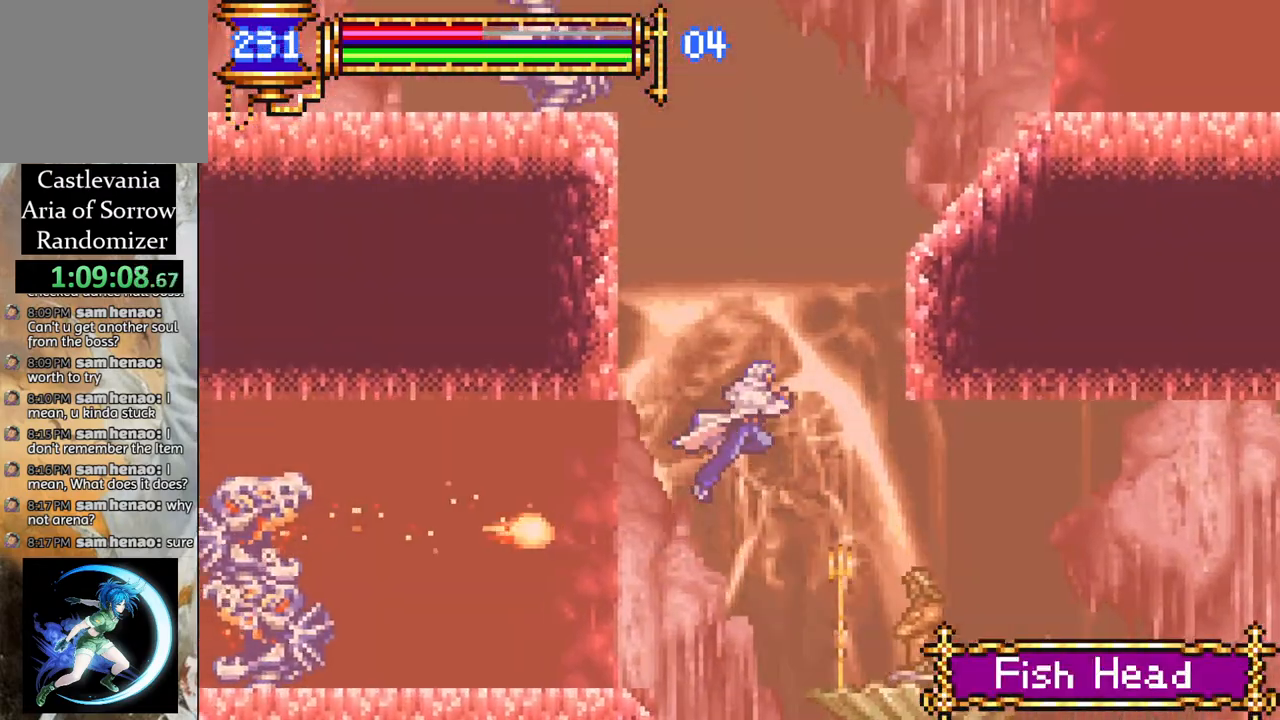
{"buttons": ["R1", "DPAD_RIGHT"], "left_stick": "center", "right_stick": "center", "events": [[100, "DPAD_RIGHT", "down"], [317, "R1", "down"]]}
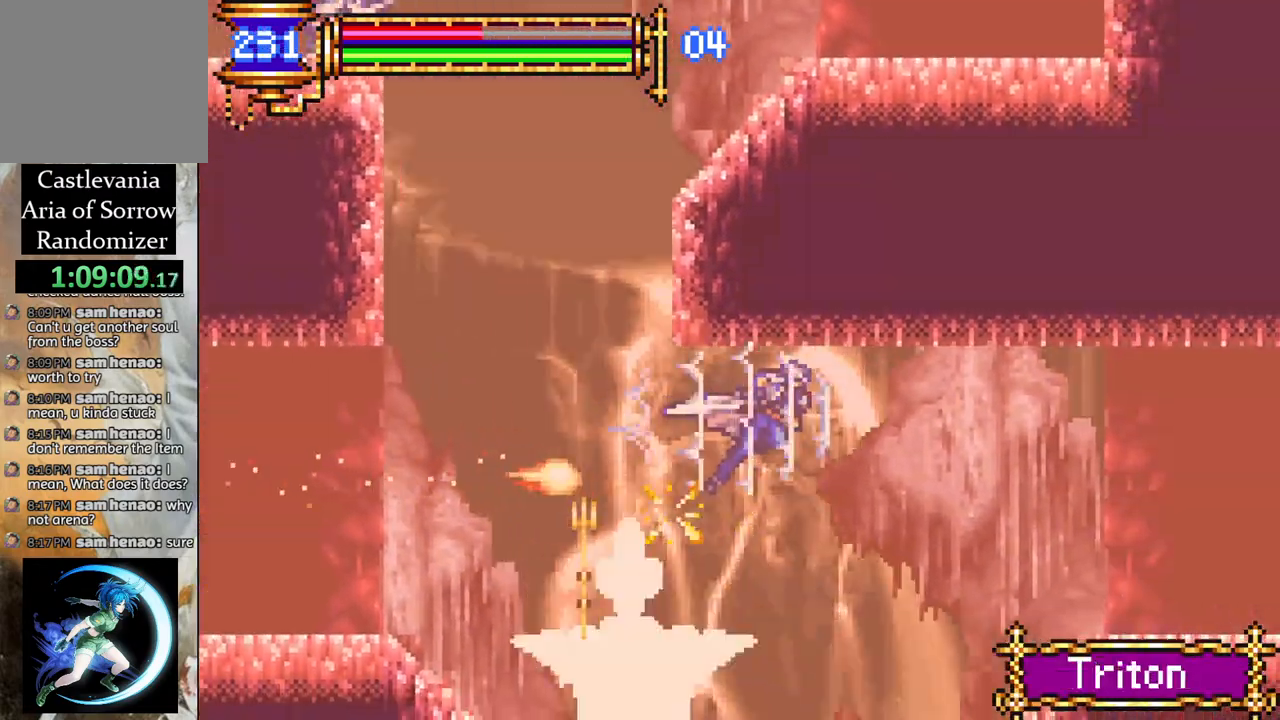
{"buttons": [], "left_stick": "center", "right_stick": "center", "events": [[267, "R1", "up"], [300, "DPAD_RIGHT", "up"]]}
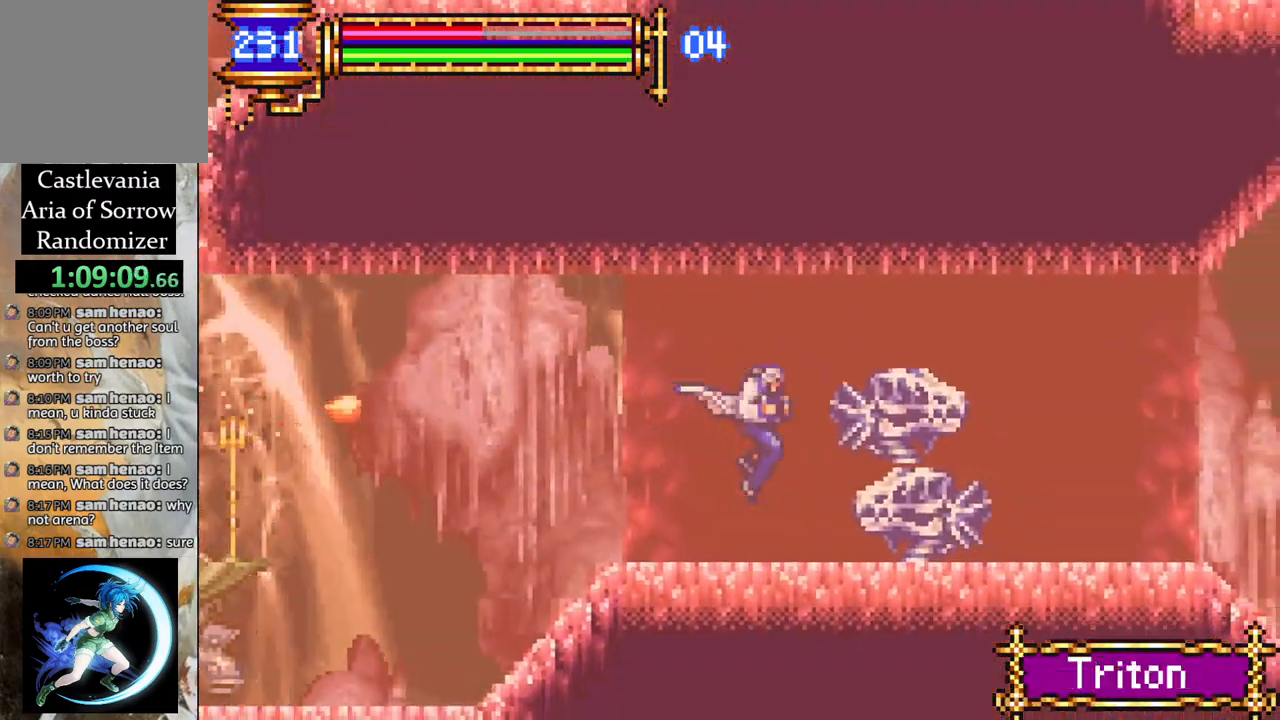
{"buttons": ["R1", "DPAD_RIGHT"], "left_stick": "center", "right_stick": "center", "events": [[83, "CROSS", "down"], [283, "DPAD_RIGHT", "down"], [300, "CROSS", "up"], [367, "R1", "down"]]}
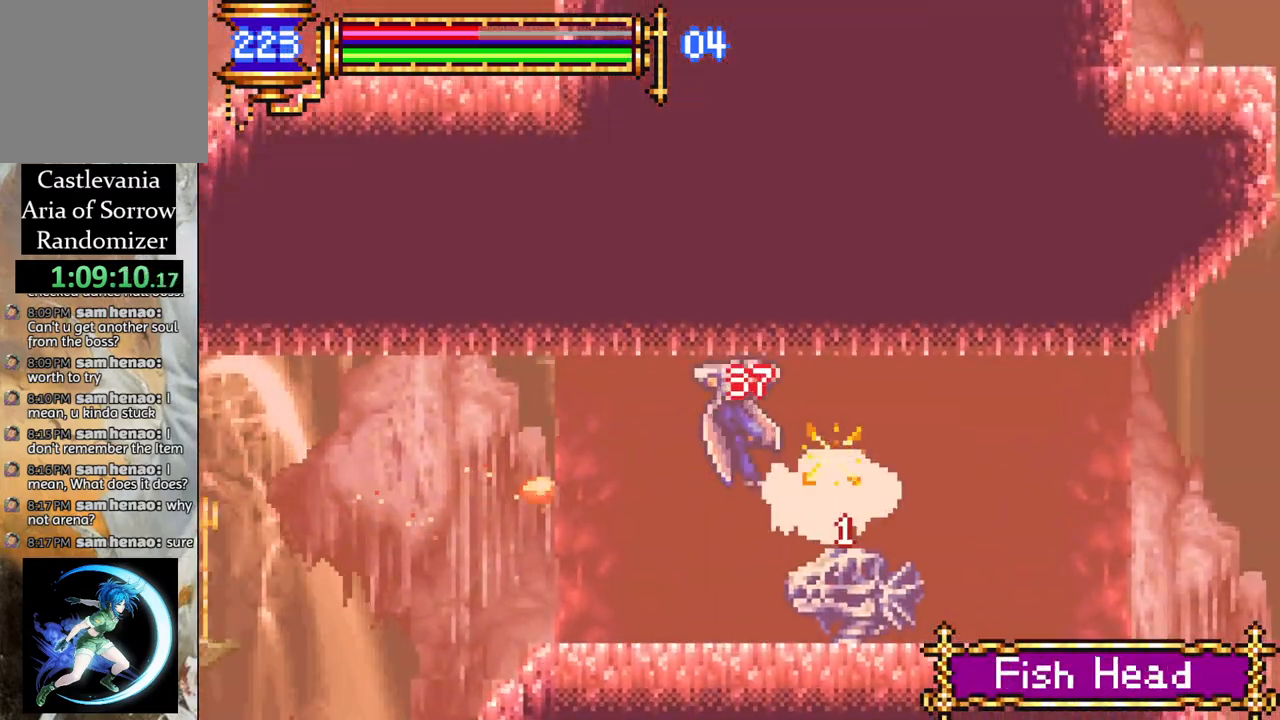
{"buttons": ["R1", "DPAD_RIGHT"], "left_stick": "center", "right_stick": "center", "events": []}
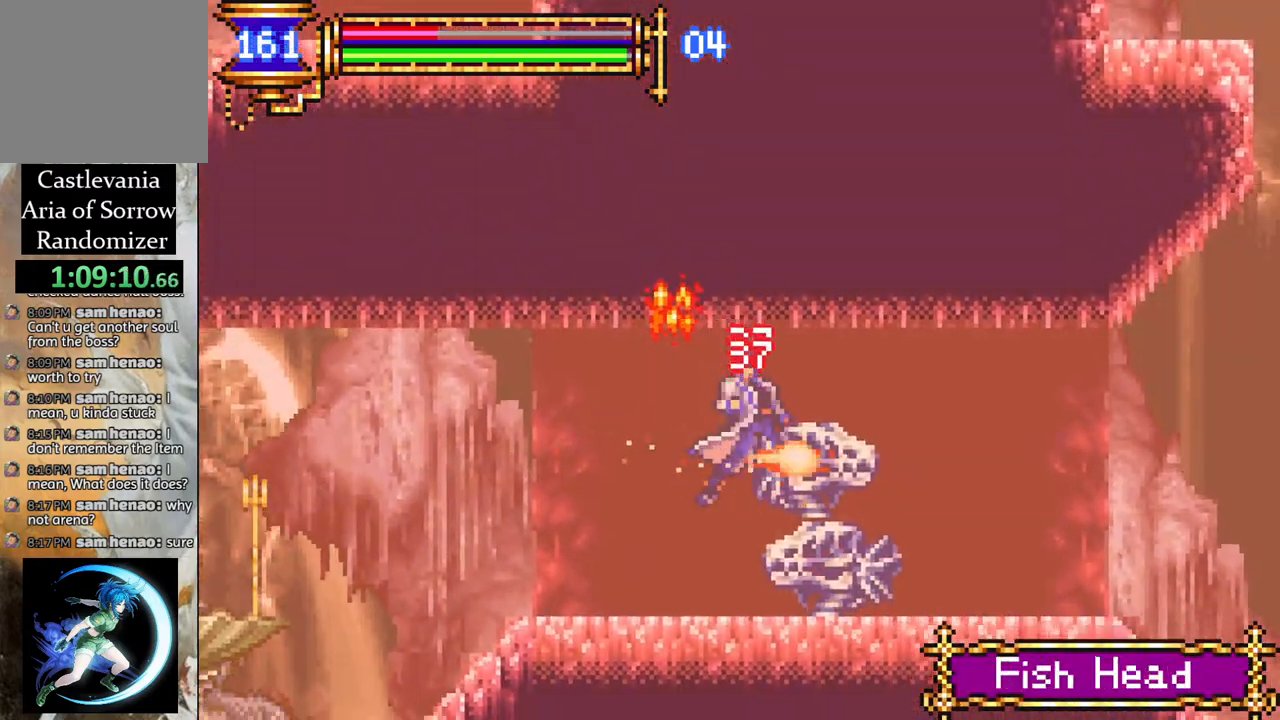
{"buttons": ["R1", "DPAD_RIGHT"], "left_stick": "center", "right_stick": "center", "events": []}
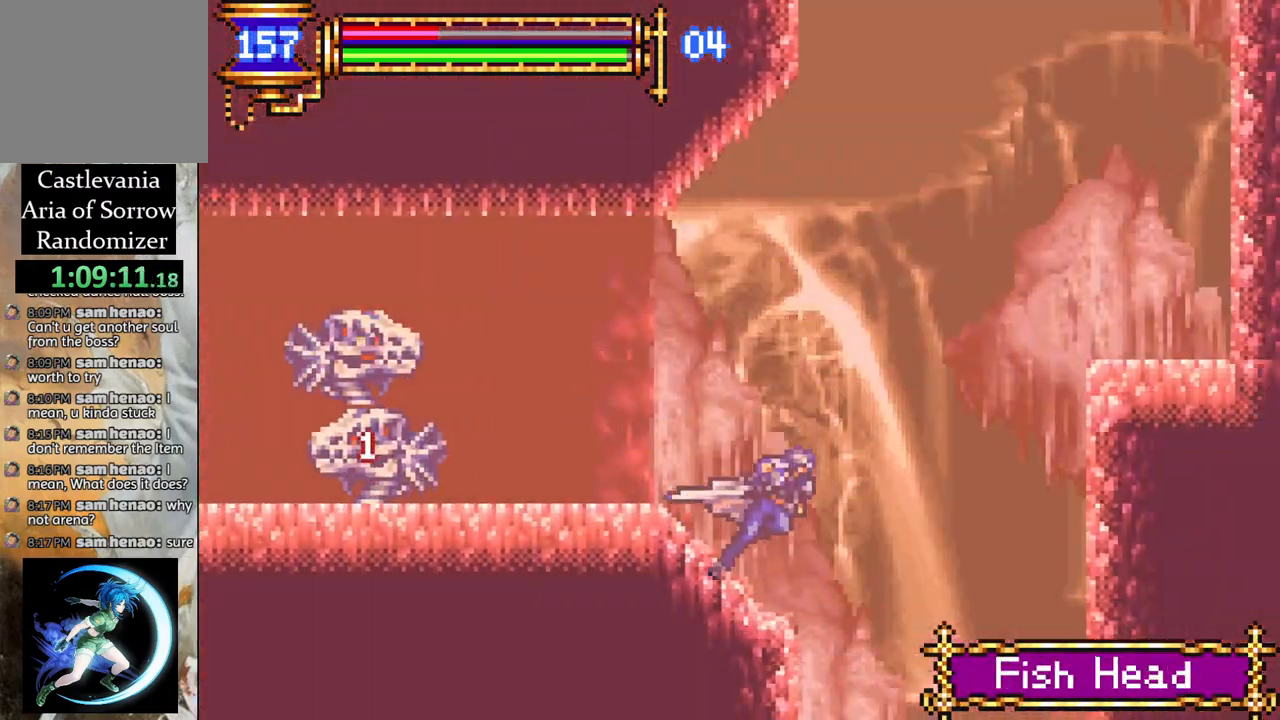
{"buttons": [], "left_stick": "center", "right_stick": "center", "events": [[83, "DPAD_RIGHT", "up"], [133, "R1", "up"]]}
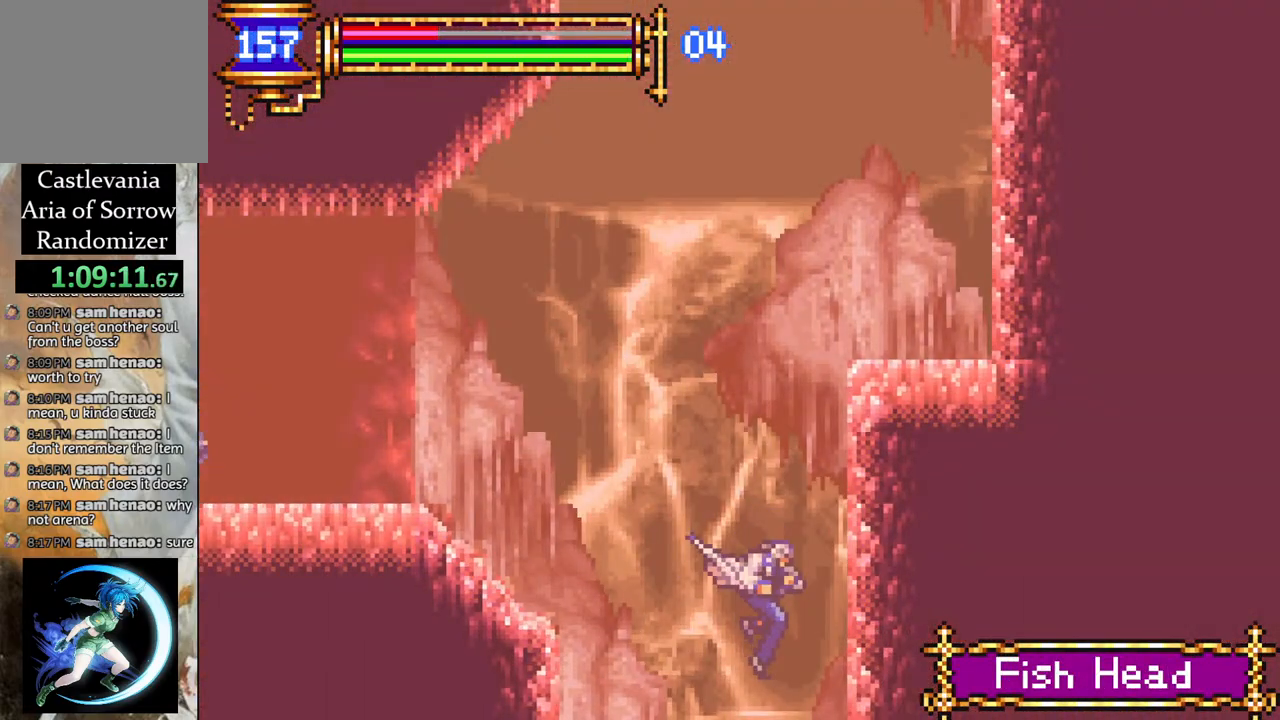
{"buttons": [], "left_stick": "center", "right_stick": "center", "events": []}
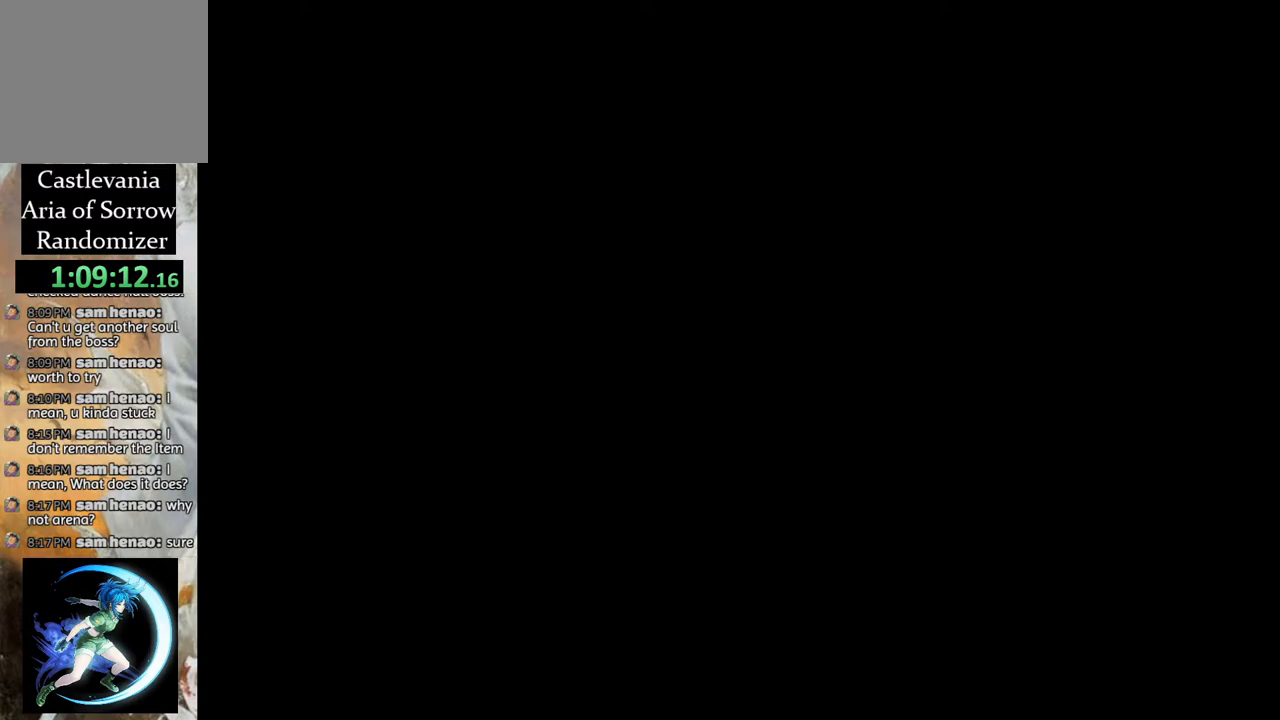
{"buttons": [], "left_stick": "center", "right_stick": "center", "events": []}
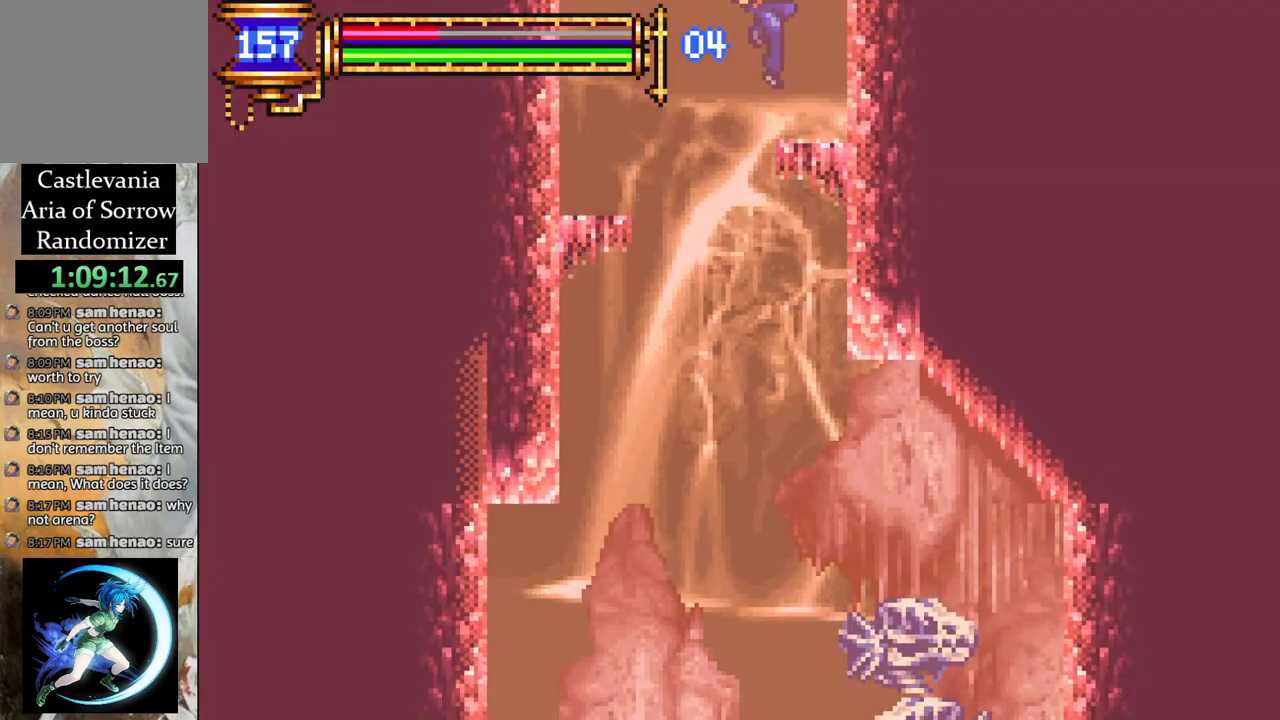
{"buttons": [], "left_stick": "center", "right_stick": "center", "events": [[50, "DPAD_LEFT", "down"], [167, "DPAD_LEFT", "up"], [350, "DPAD_RIGHT", "down"], [417, "DPAD_RIGHT", "up"]]}
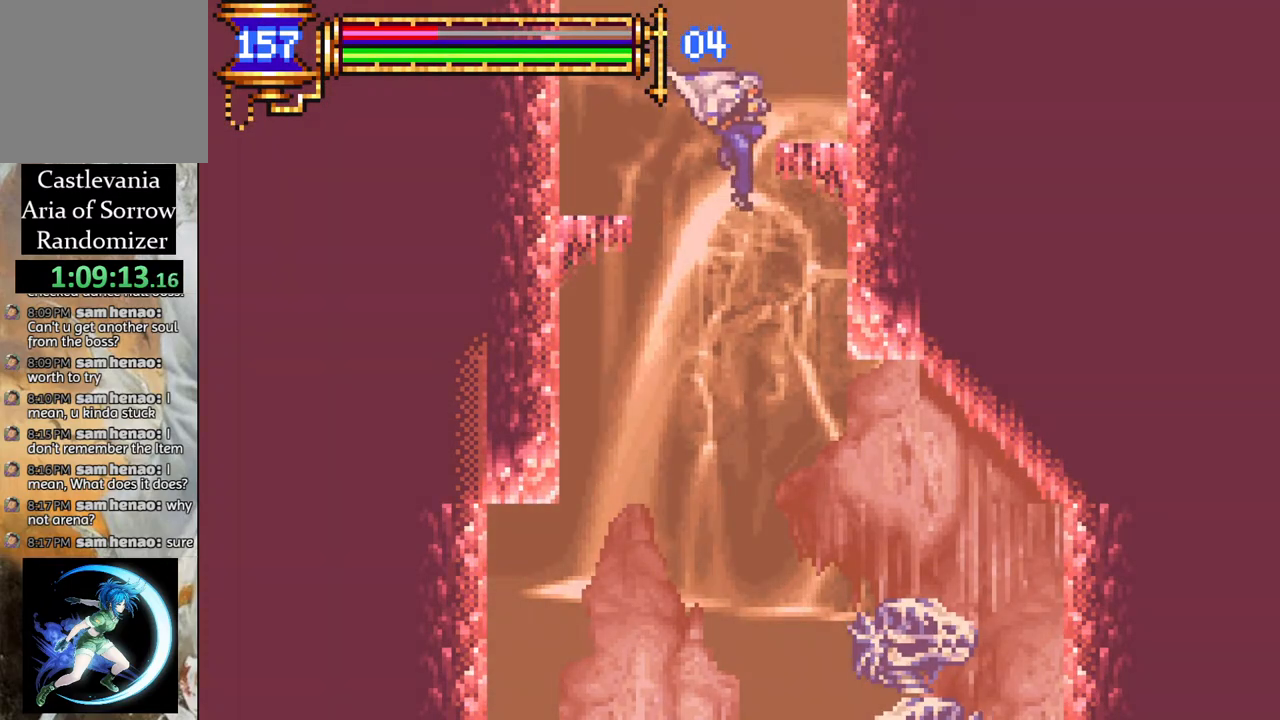
{"buttons": [], "left_stick": "center", "right_stick": "center", "events": [[217, "DPAD_LEFT", "down"], [317, "DPAD_LEFT", "up"]]}
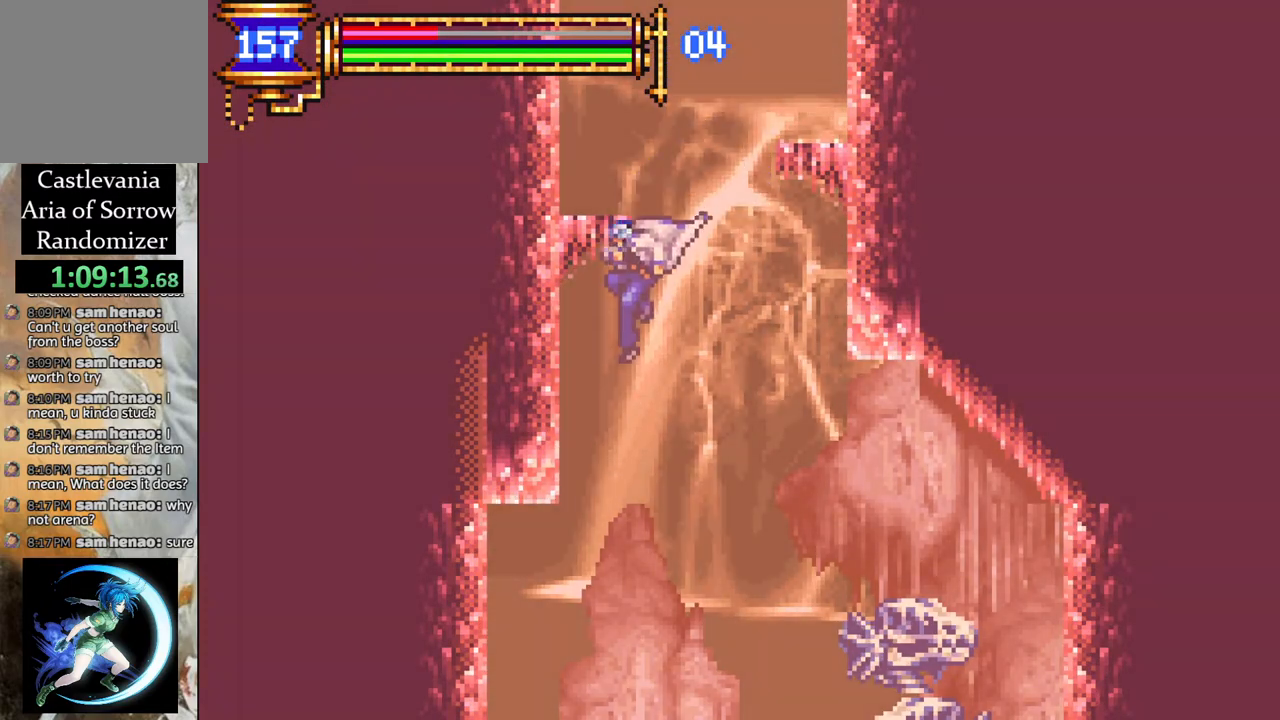
{"buttons": [], "left_stick": "center", "right_stick": "center", "events": []}
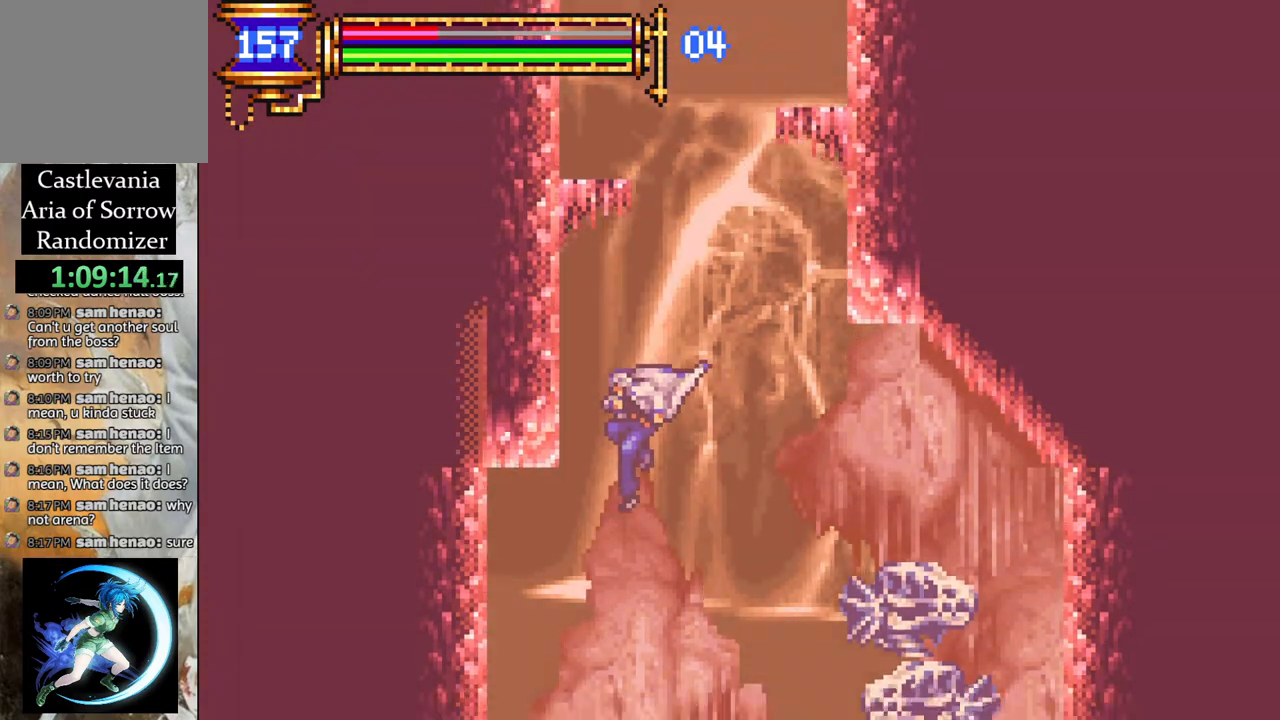
{"buttons": [], "left_stick": "center", "right_stick": "center", "events": []}
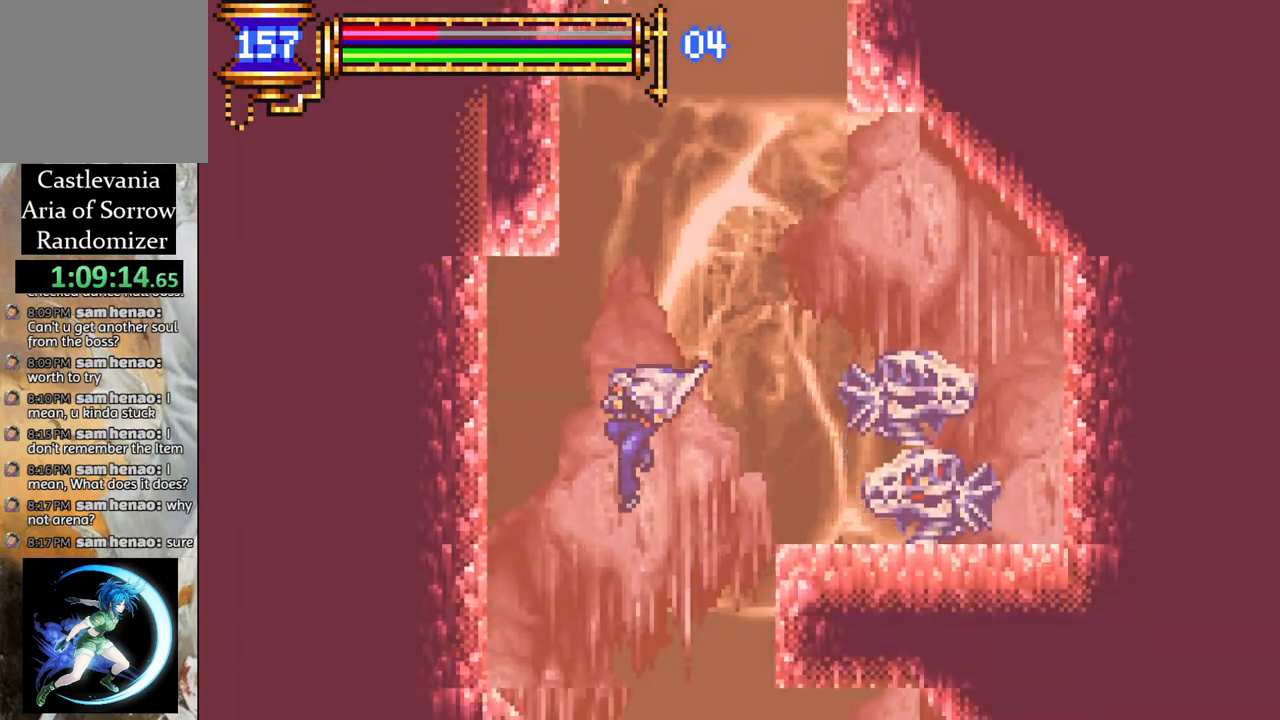
{"buttons": ["DPAD_RIGHT"], "left_stick": "center", "right_stick": "center", "events": [[500, "DPAD_RIGHT", "down"]]}
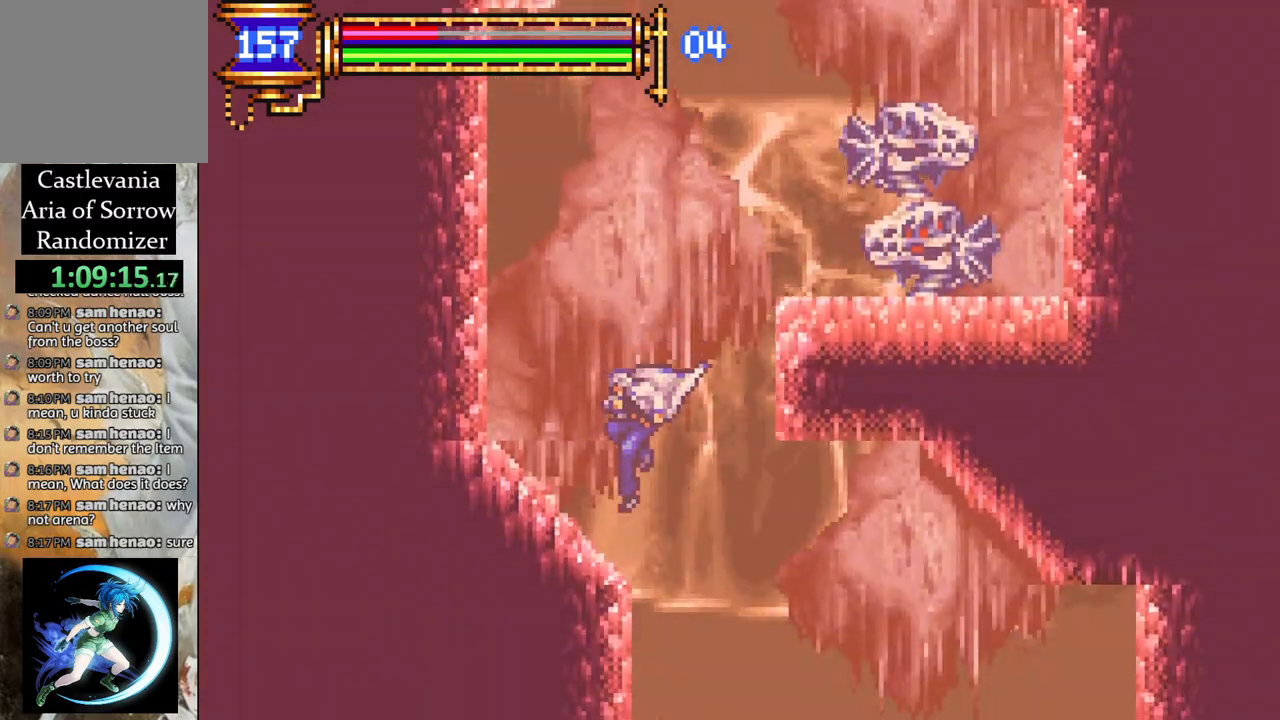
{"buttons": ["DPAD_RIGHT"], "left_stick": "center", "right_stick": "center", "events": [[217, "DPAD_RIGHT", "up"], [400, "DPAD_RIGHT", "down"]]}
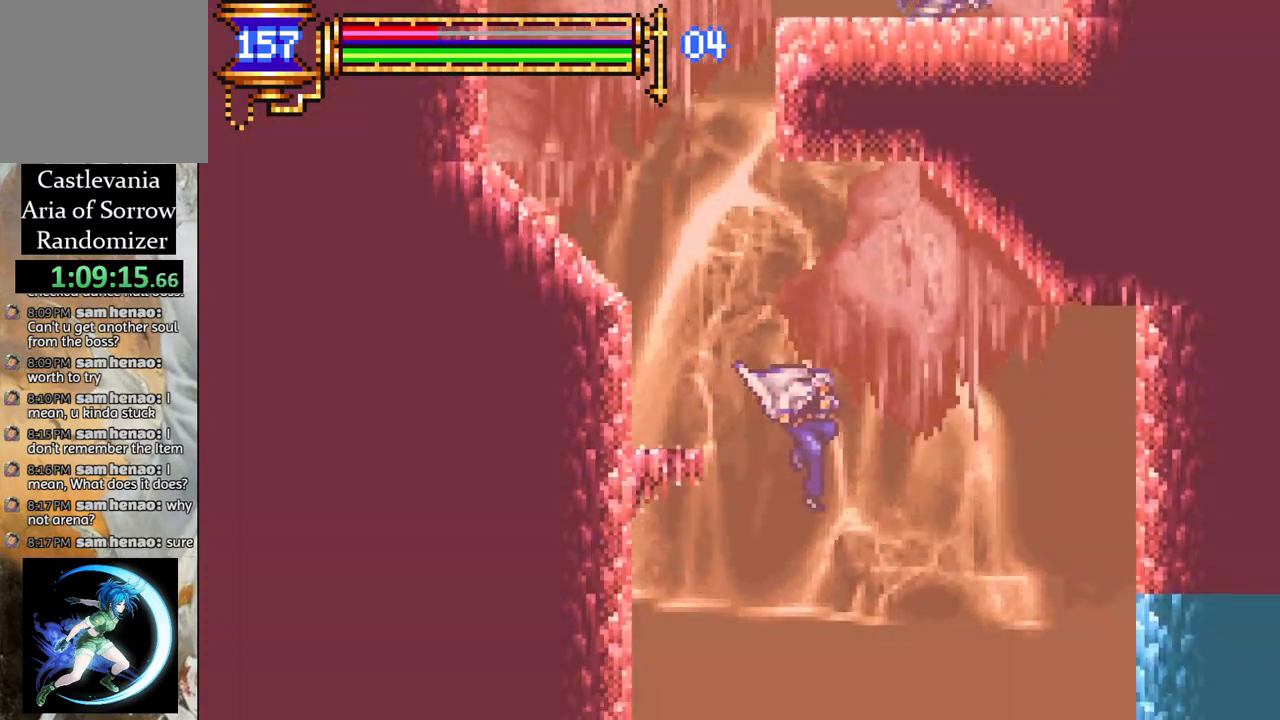
{"buttons": ["DPAD_RIGHT"], "left_stick": "center", "right_stick": "center", "events": [[50, "DPAD_RIGHT", "up"], [250, "DPAD_RIGHT", "down"], [383, "DPAD_RIGHT", "up"], [467, "DPAD_RIGHT", "down"]]}
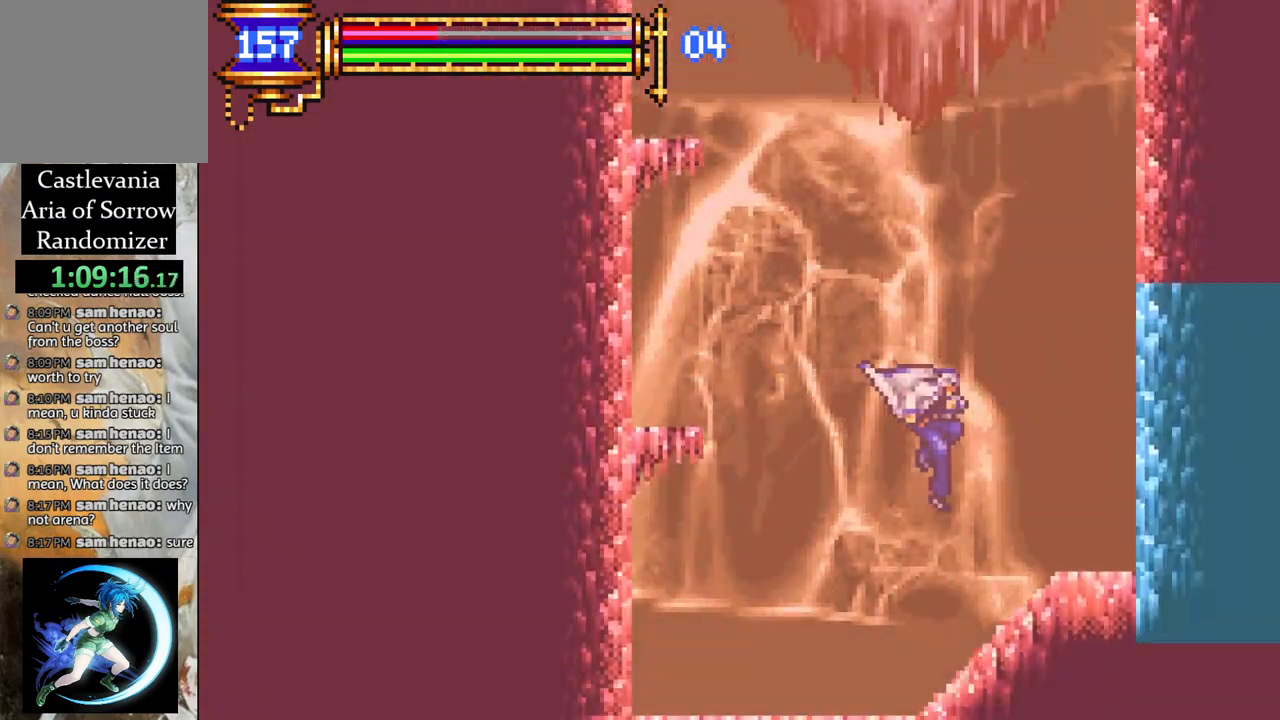
{"buttons": ["DPAD_RIGHT"], "left_stick": "center", "right_stick": "center", "events": [[217, "CROSS", "down"], [333, "CROSS", "up"], [400, "CIRCLE", "down"], [500, "CIRCLE", "up"]]}
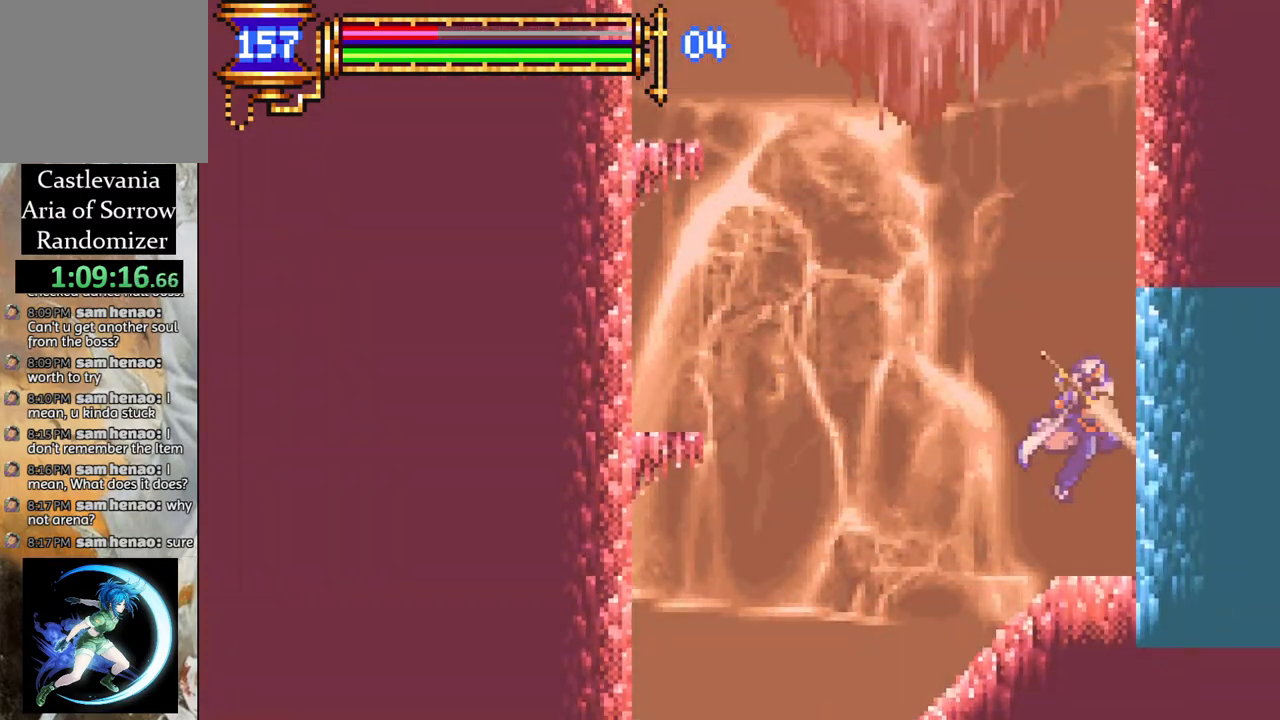
{"buttons": ["DPAD_RIGHT"], "left_stick": "center", "right_stick": "center", "events": [[400, "CIRCLE", "down"], [500, "CIRCLE", "up"]]}
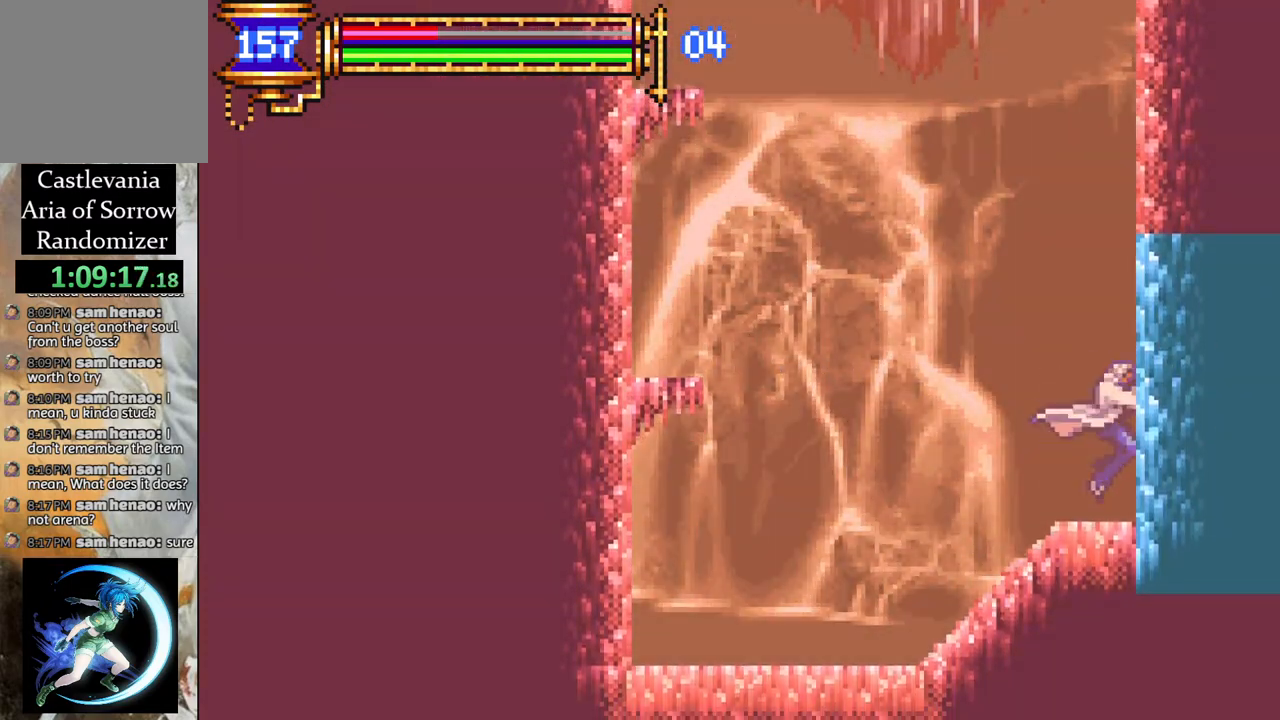
{"buttons": ["CIRCLE", "DPAD_RIGHT"], "left_stick": "center", "right_stick": "center", "events": [[50, "CIRCLE", "down"], [117, "CIRCLE", "up"], [183, "CIRCLE", "down"], [267, "CIRCLE", "up"], [350, "CIRCLE", "down"], [400, "CIRCLE", "up"], [483, "CIRCLE", "down"]]}
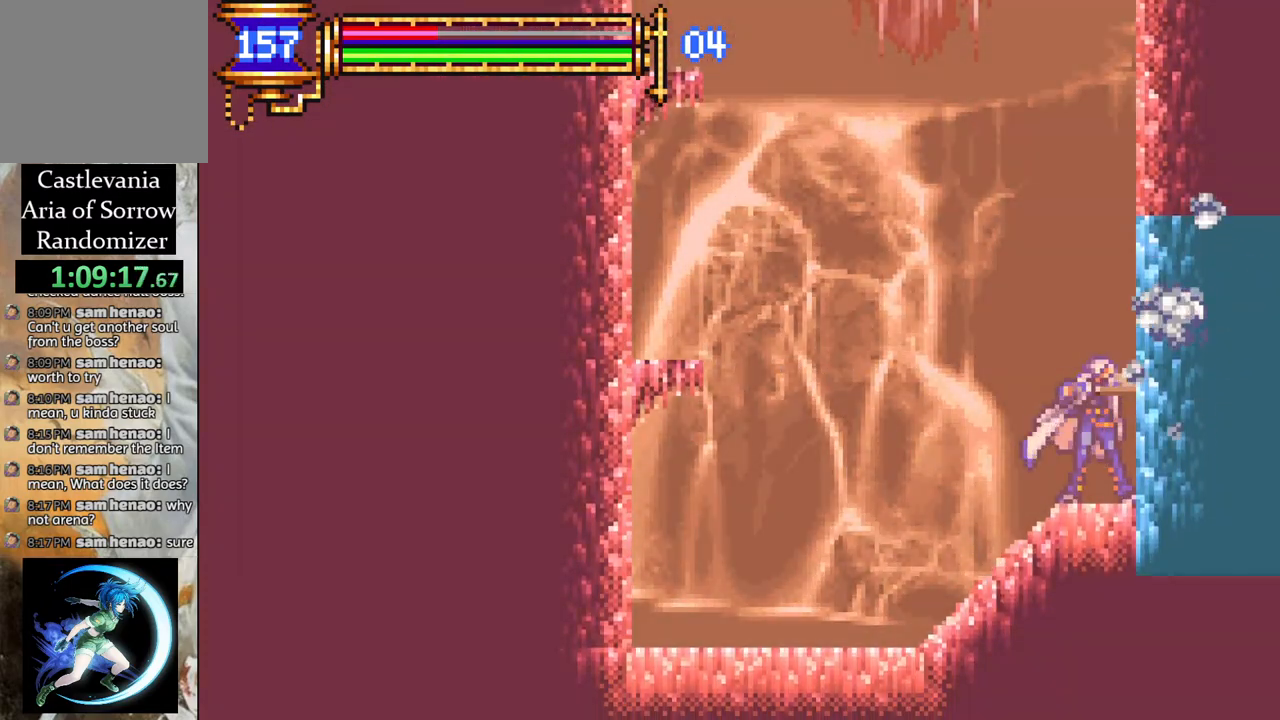
{"buttons": ["R1", "DPAD_RIGHT"], "left_stick": "center", "right_stick": "center", "events": [[33, "CIRCLE", "up"], [117, "CIRCLE", "down"], [200, "CIRCLE", "up"], [250, "CIRCLE", "down"], [333, "CIRCLE", "up"], [367, "R1", "down"]]}
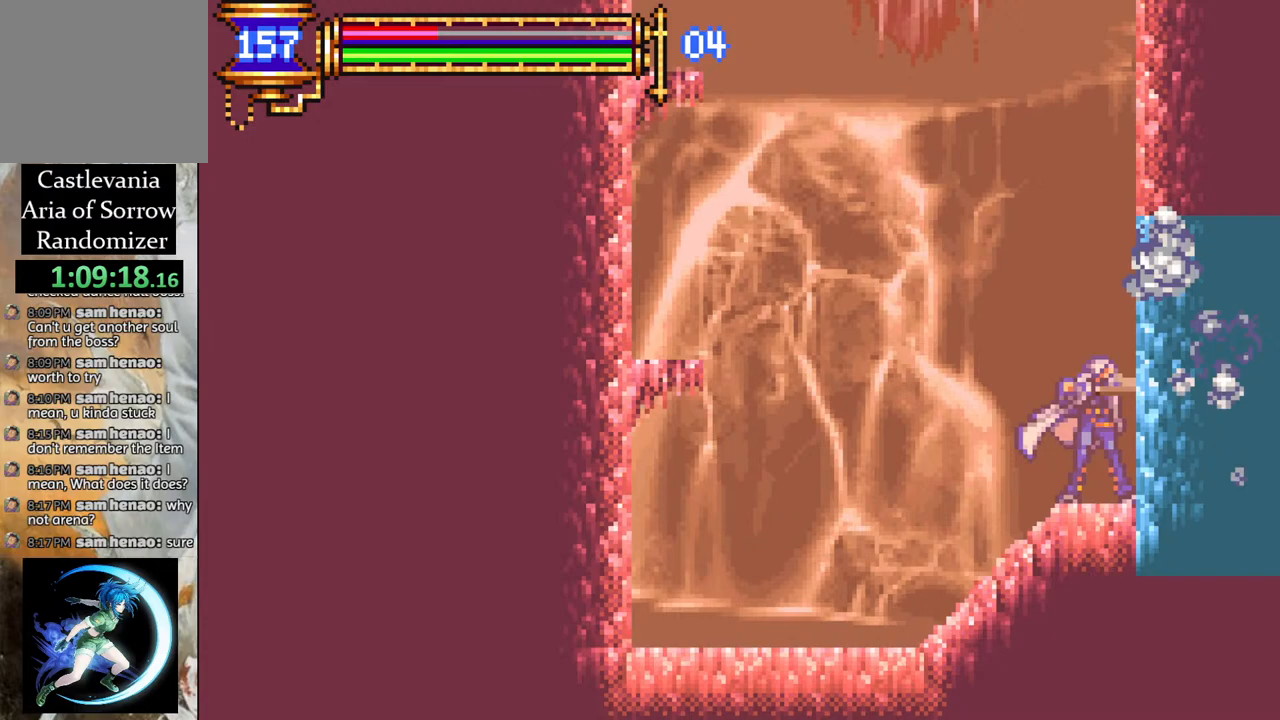
{"buttons": ["R1", "DPAD_RIGHT"], "left_stick": "center", "right_stick": "center", "events": []}
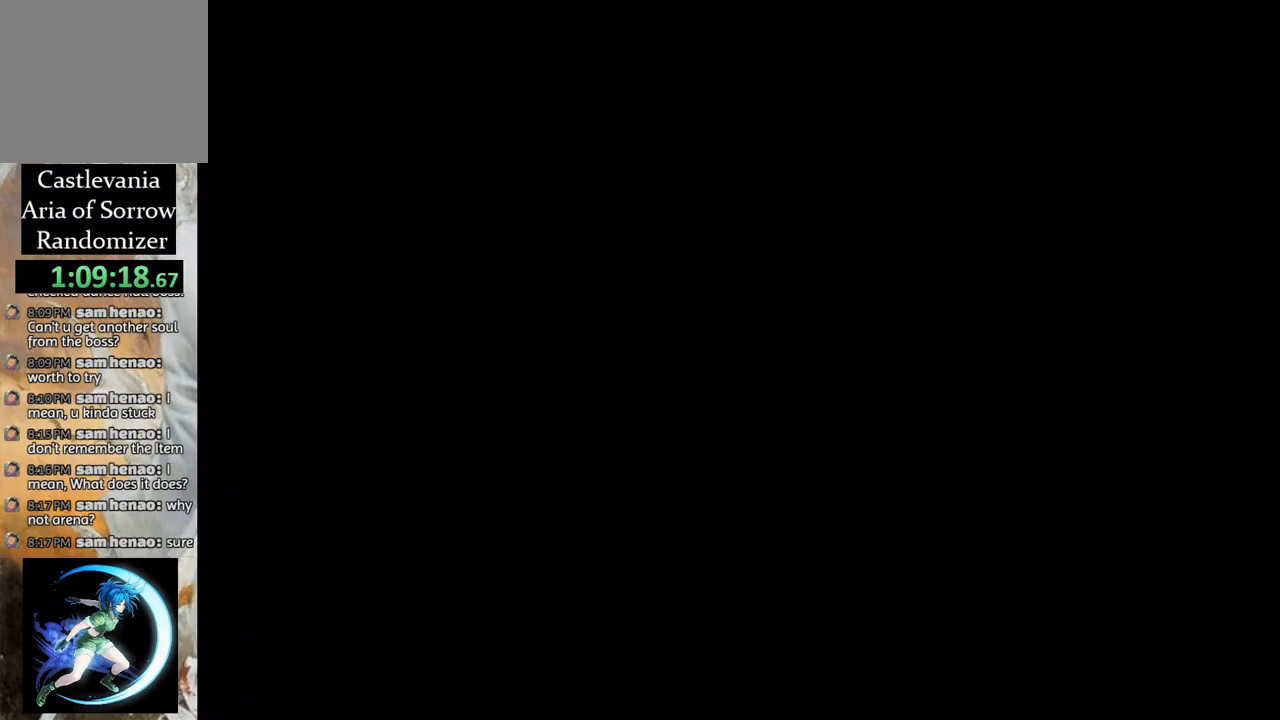
{"buttons": ["R1", "DPAD_RIGHT"], "left_stick": "center", "right_stick": "center", "events": []}